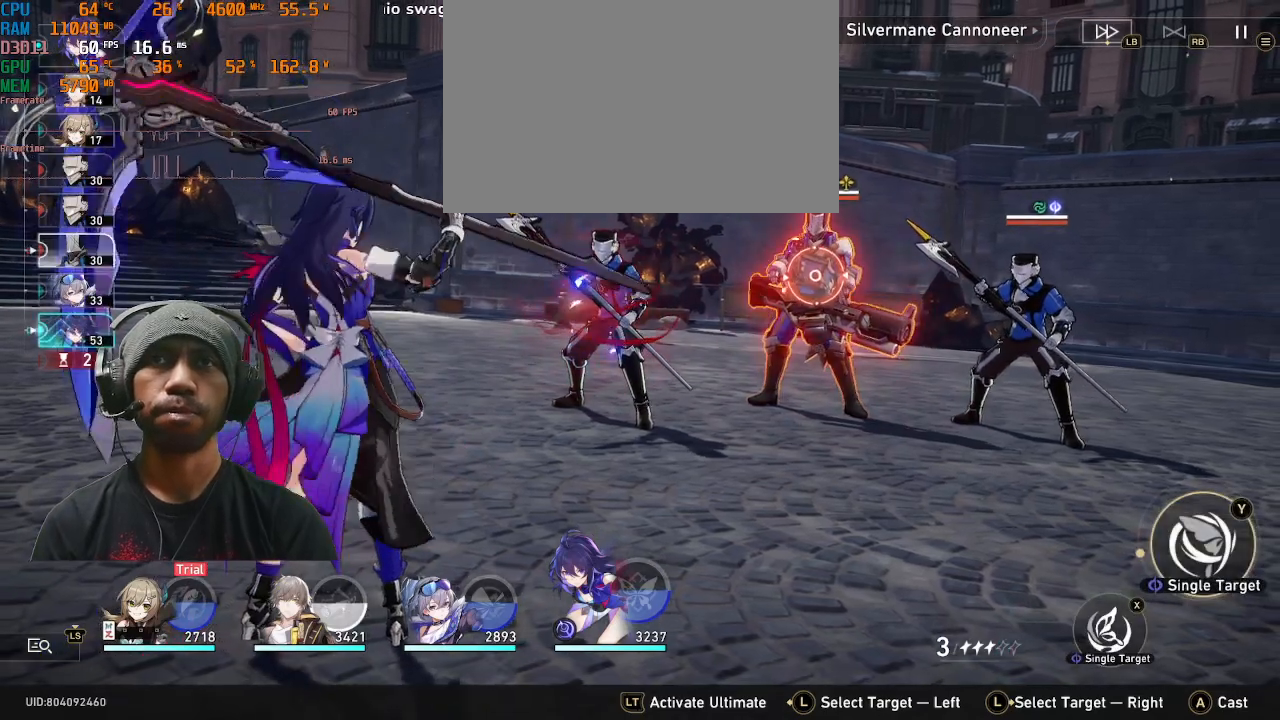
Gameplay with a controller (PlayStation layout); each line is a JSON object with the inputs held at the frame after it. "events" lists button and stick changes between this image and that frame as [ms after this image, input, new state], when the widget could be followed in between. Not read: L3 R3 right_stick.
{"buttons": ["R2"], "left_stick": "center", "events": []}
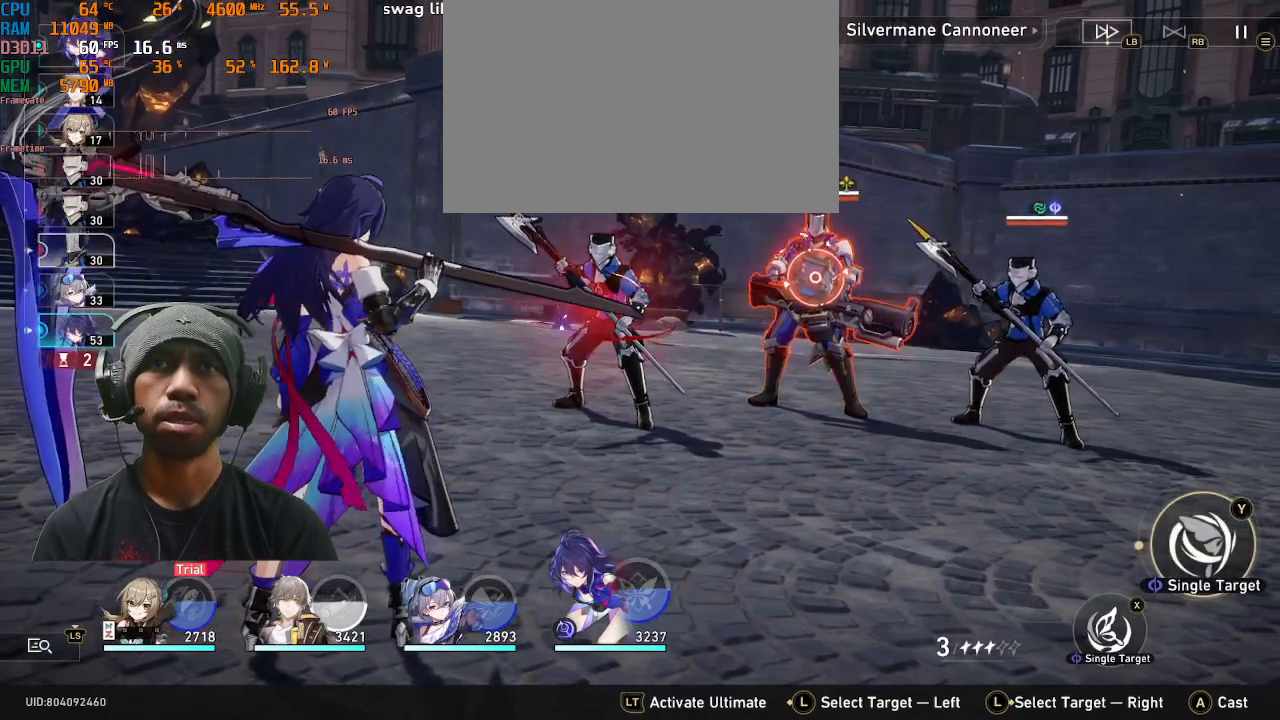
{"buttons": ["R2"], "left_stick": "center"}
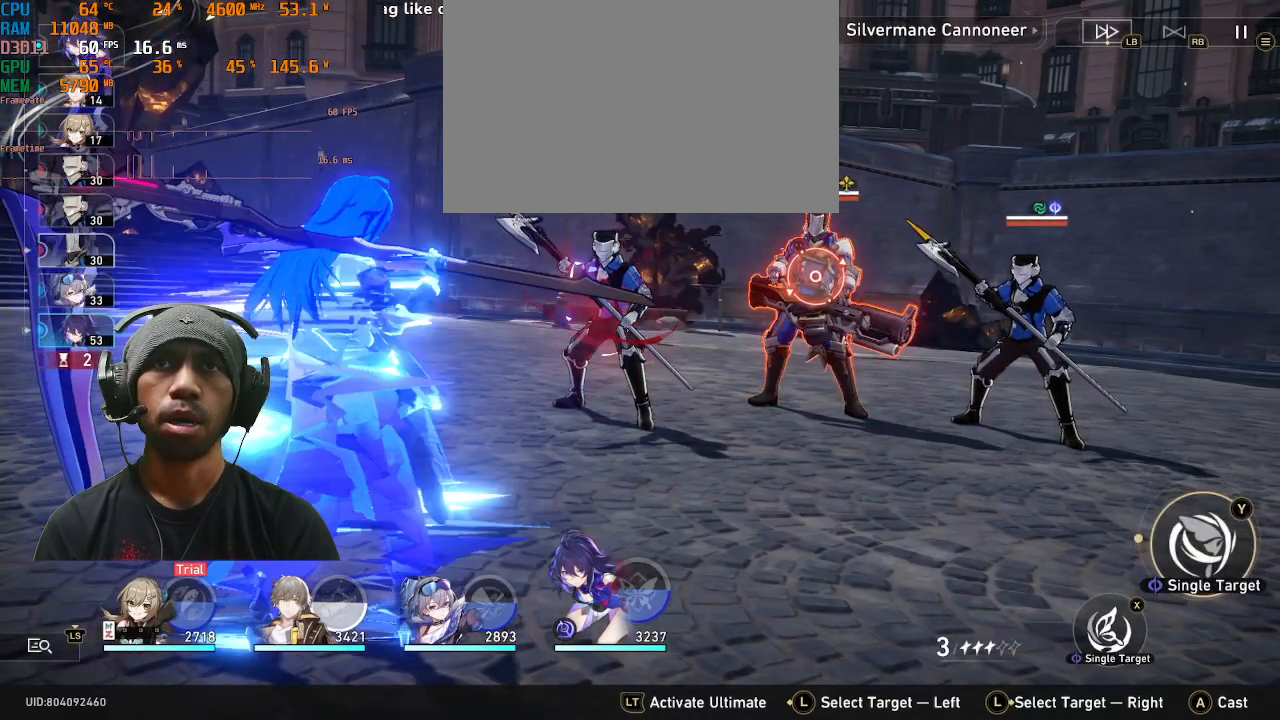
{"buttons": ["R2"], "left_stick": "center", "events": [[267, "R1", "down"], [500, "R1", "up"]]}
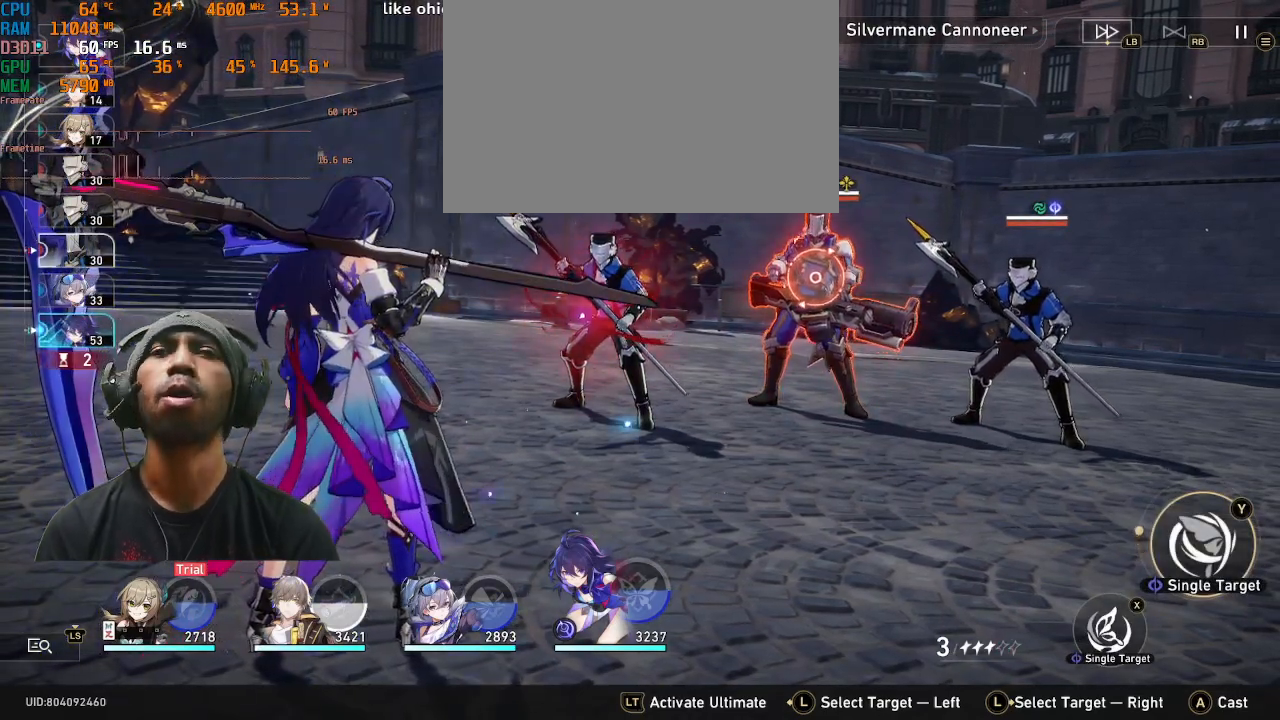
{"buttons": ["R2"], "left_stick": "center", "events": [[117, "left_stick", "left"], [317, "left_stick", "center"]]}
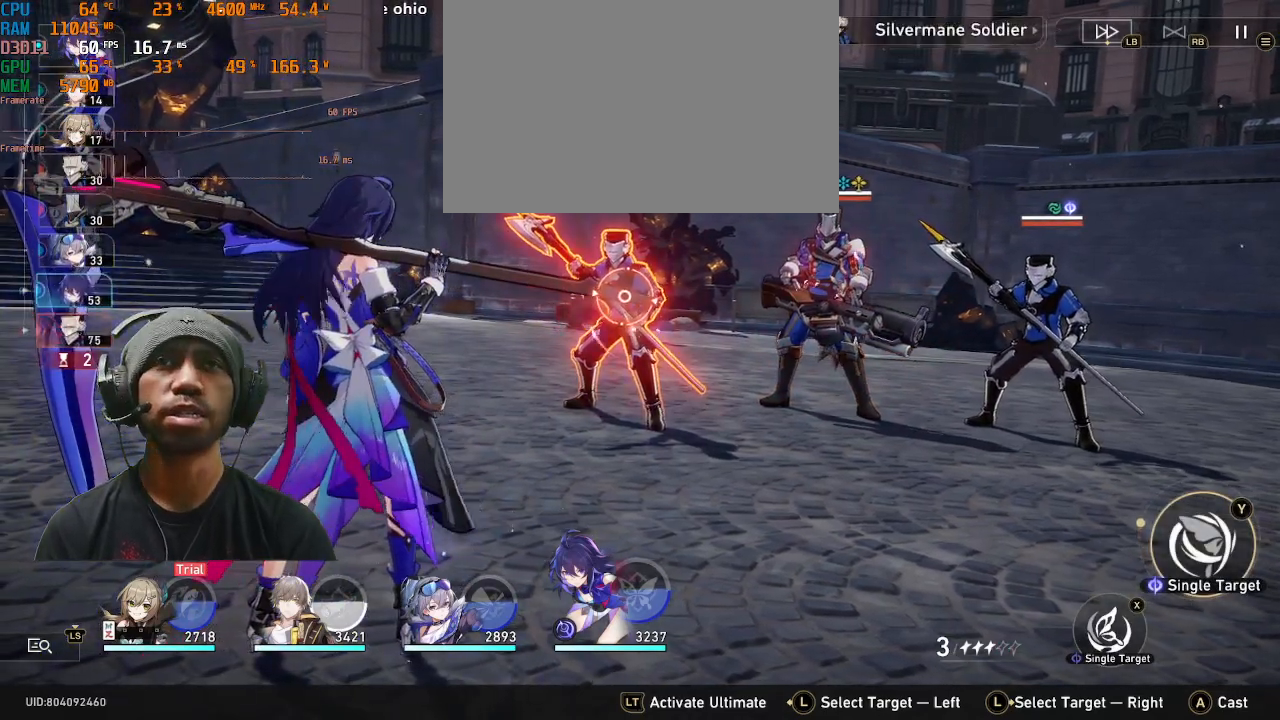
{"buttons": ["R2"], "left_stick": "center", "events": [[67, "left_stick", "right"], [217, "left_stick", "center"]]}
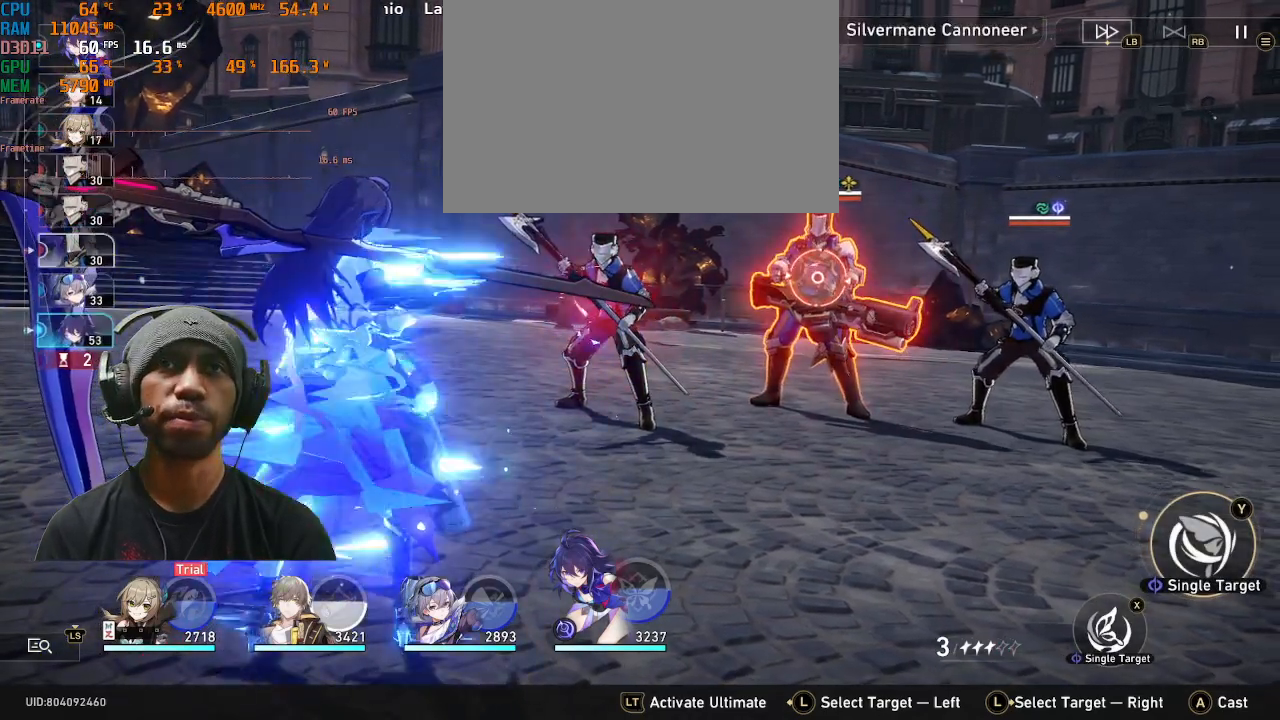
{"buttons": ["R2"], "left_stick": "center", "events": [[300, "left_stick", "left"], [467, "left_stick", "center"]]}
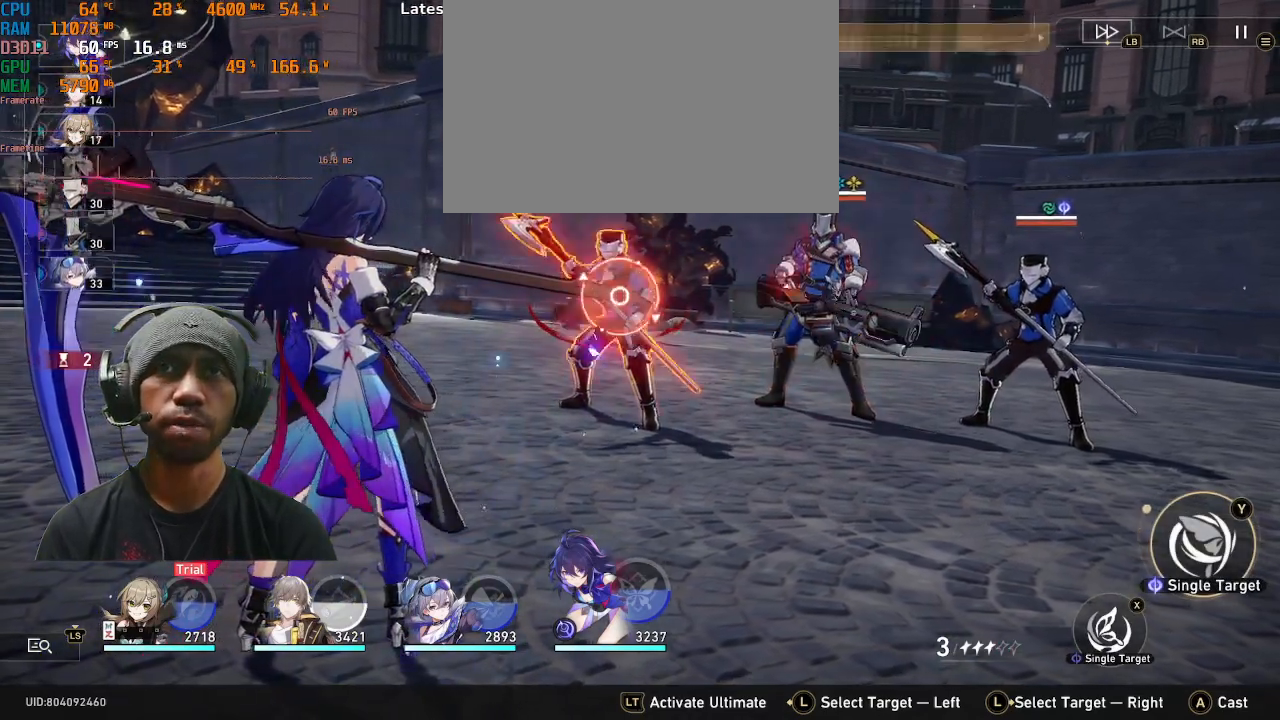
{"buttons": ["R2"], "left_stick": "center", "events": []}
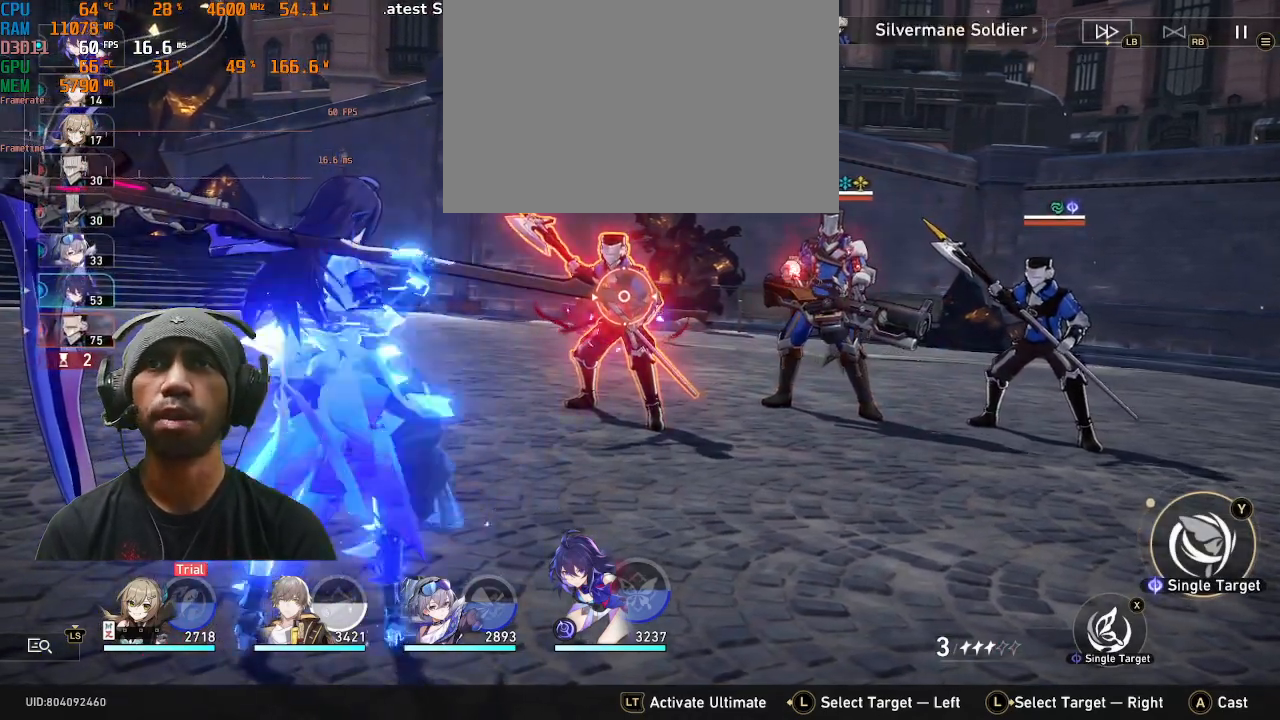
{"buttons": ["R2"], "left_stick": "center", "events": []}
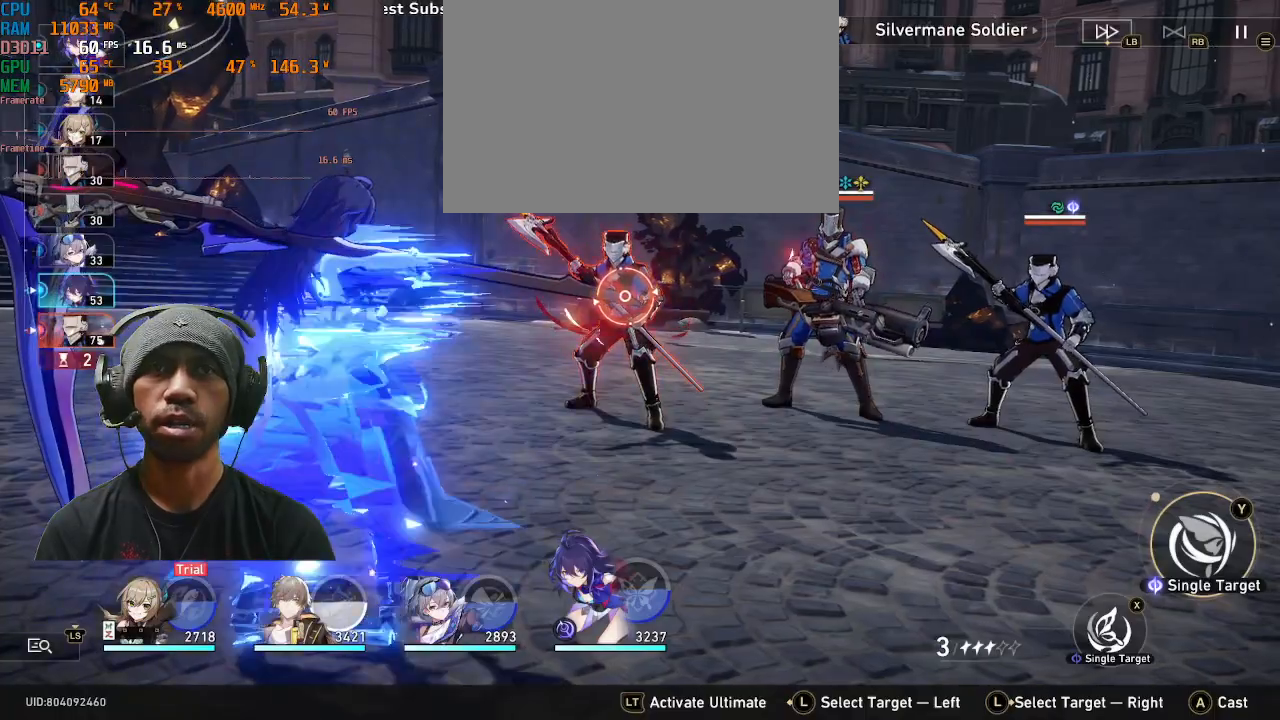
{"buttons": ["R2"], "left_stick": "center", "events": []}
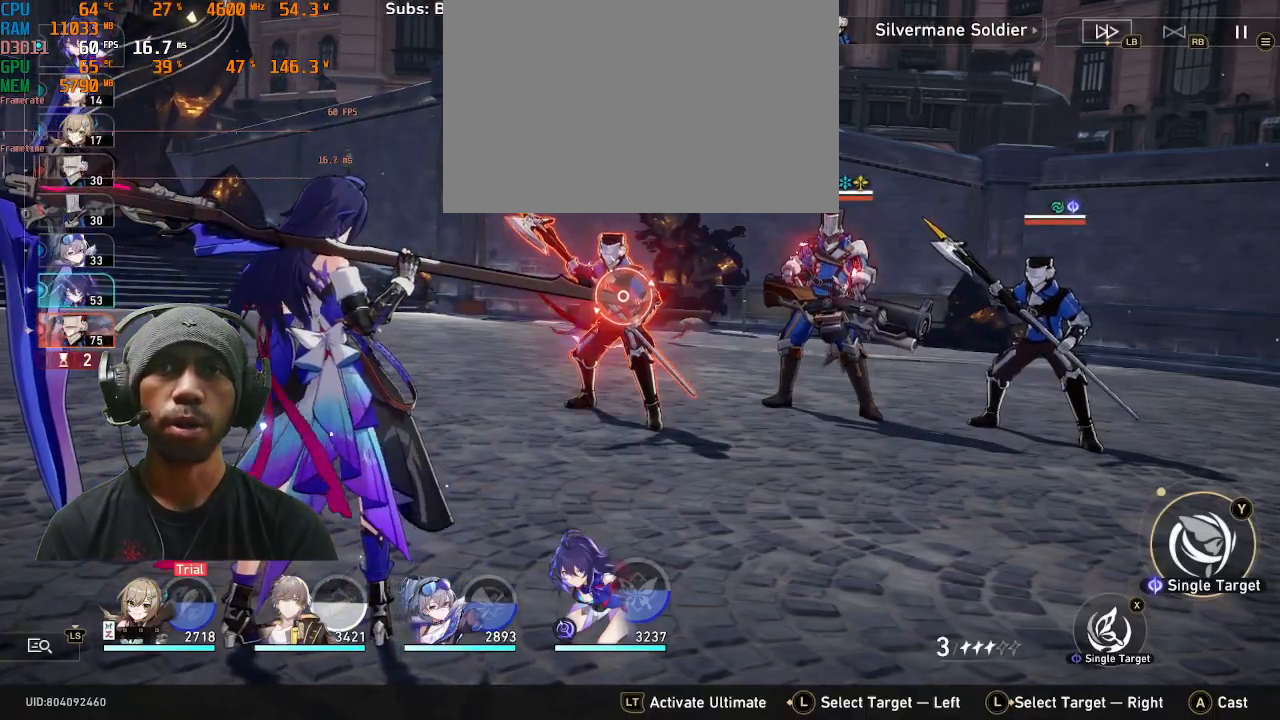
{"buttons": ["R2"], "left_stick": "center", "events": []}
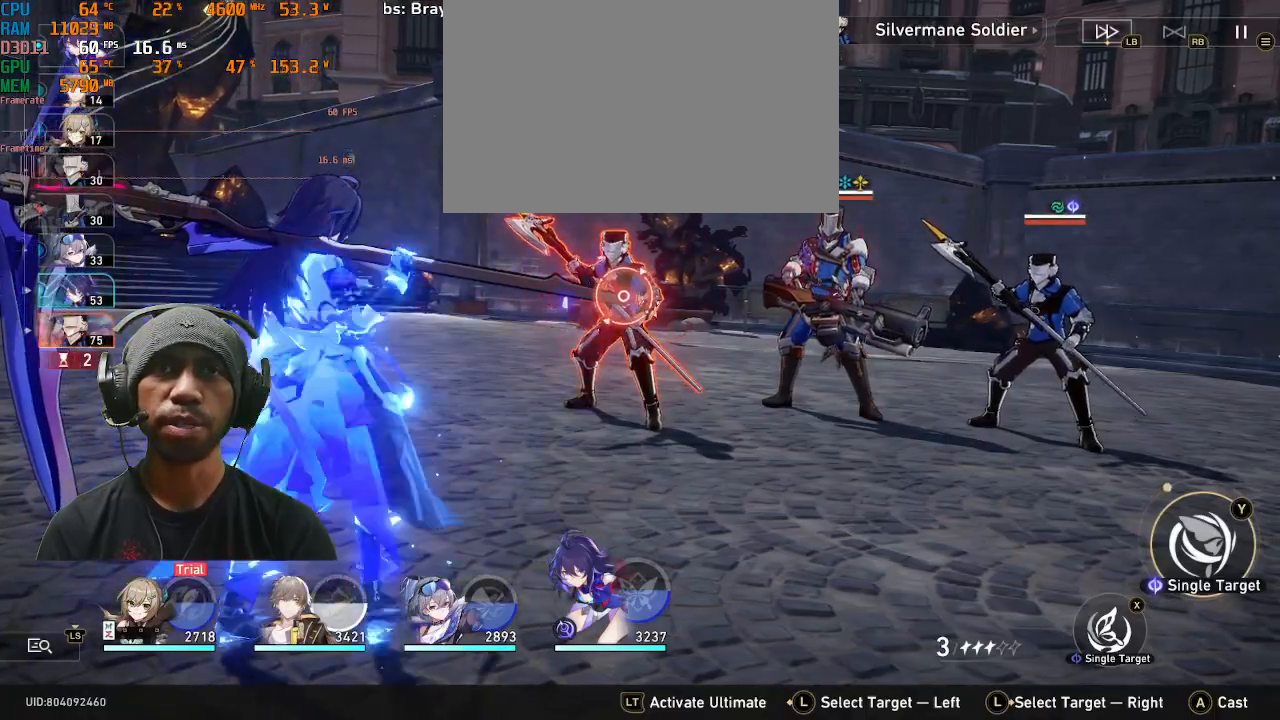
{"buttons": ["R2"], "left_stick": "center", "events": []}
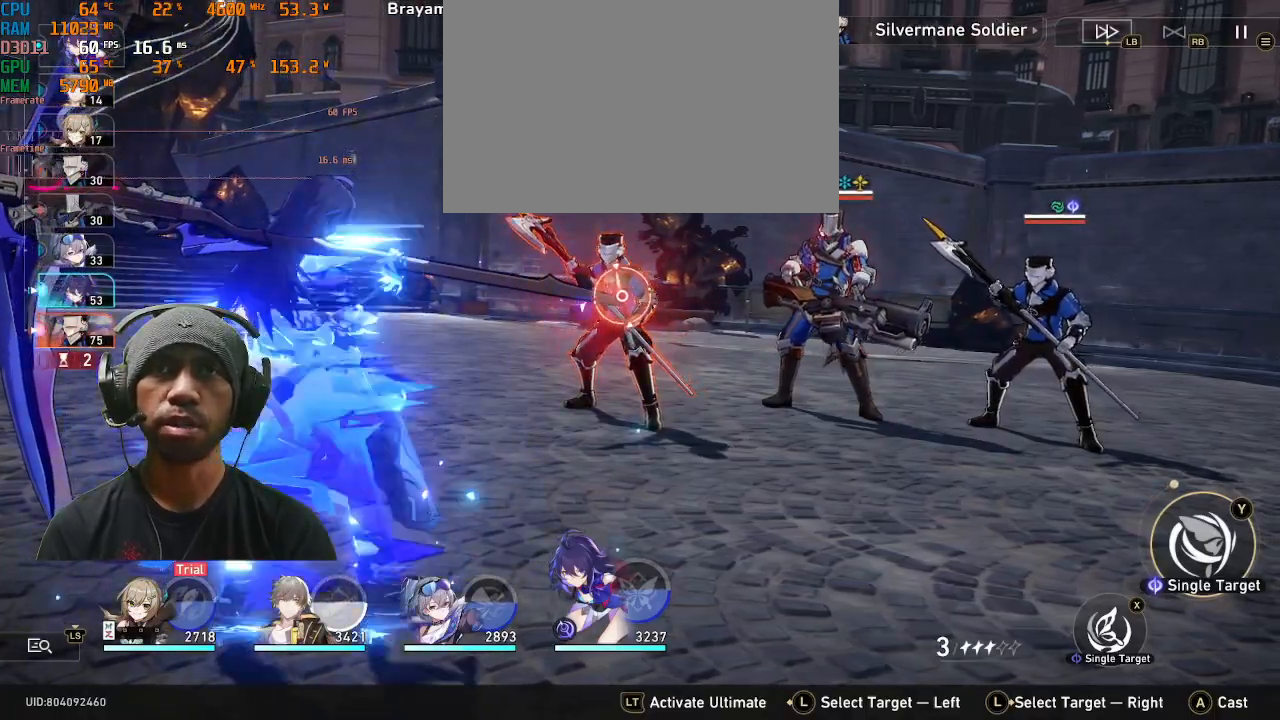
{"buttons": ["R2"], "left_stick": "center", "events": []}
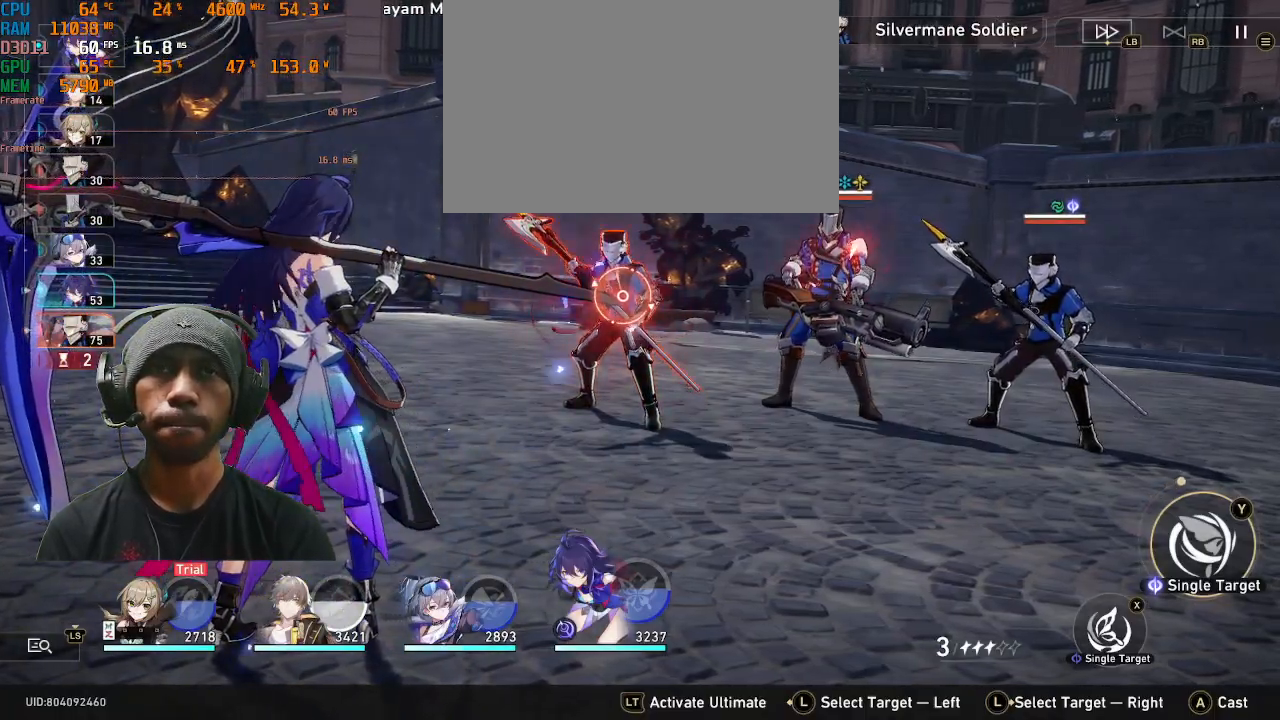
{"buttons": ["CROSS", "R2"], "left_stick": "center", "events": [[433, "CROSS", "down"]]}
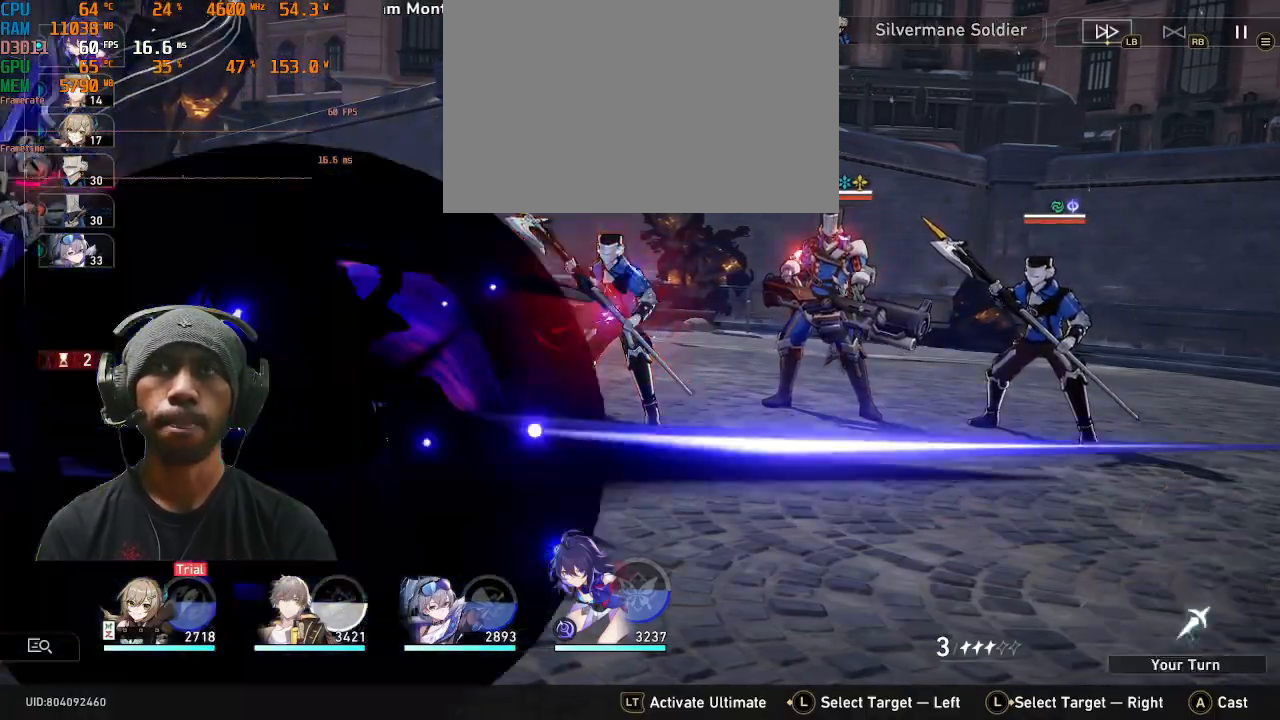
{"buttons": ["R2"], "left_stick": "center", "events": [[67, "CROSS", "up"]]}
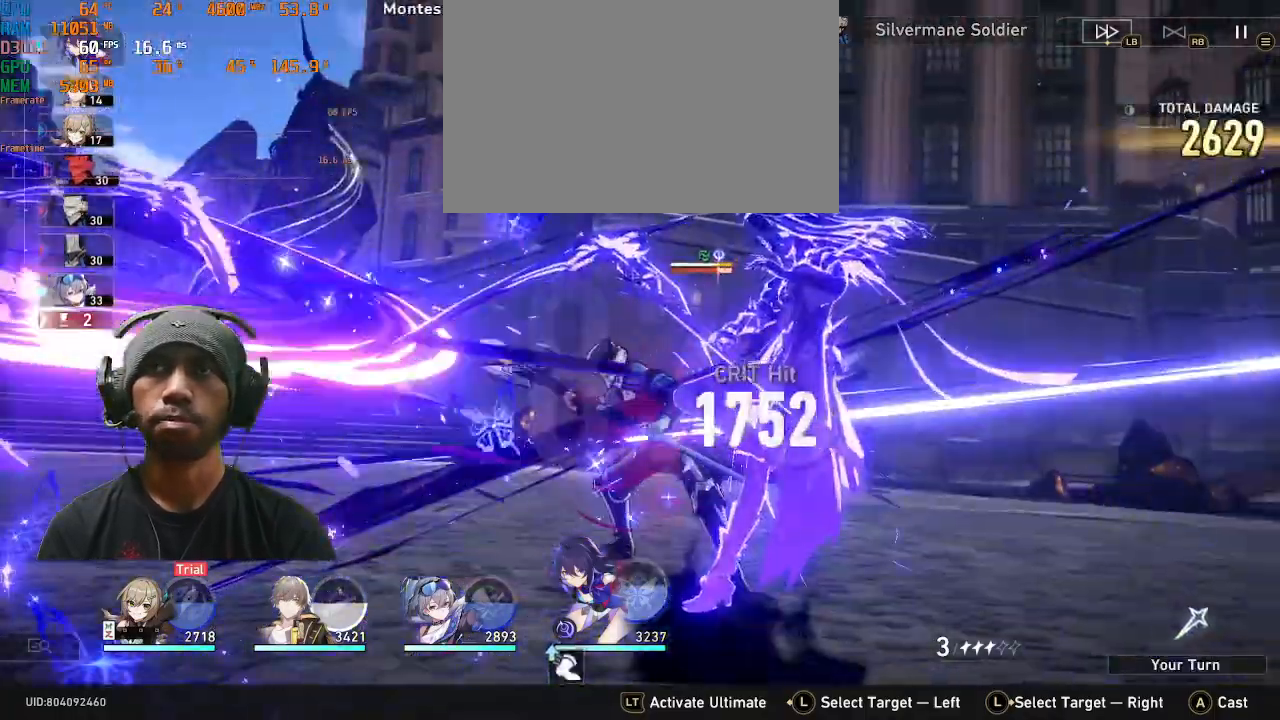
{"buttons": ["R2"], "left_stick": "center"}
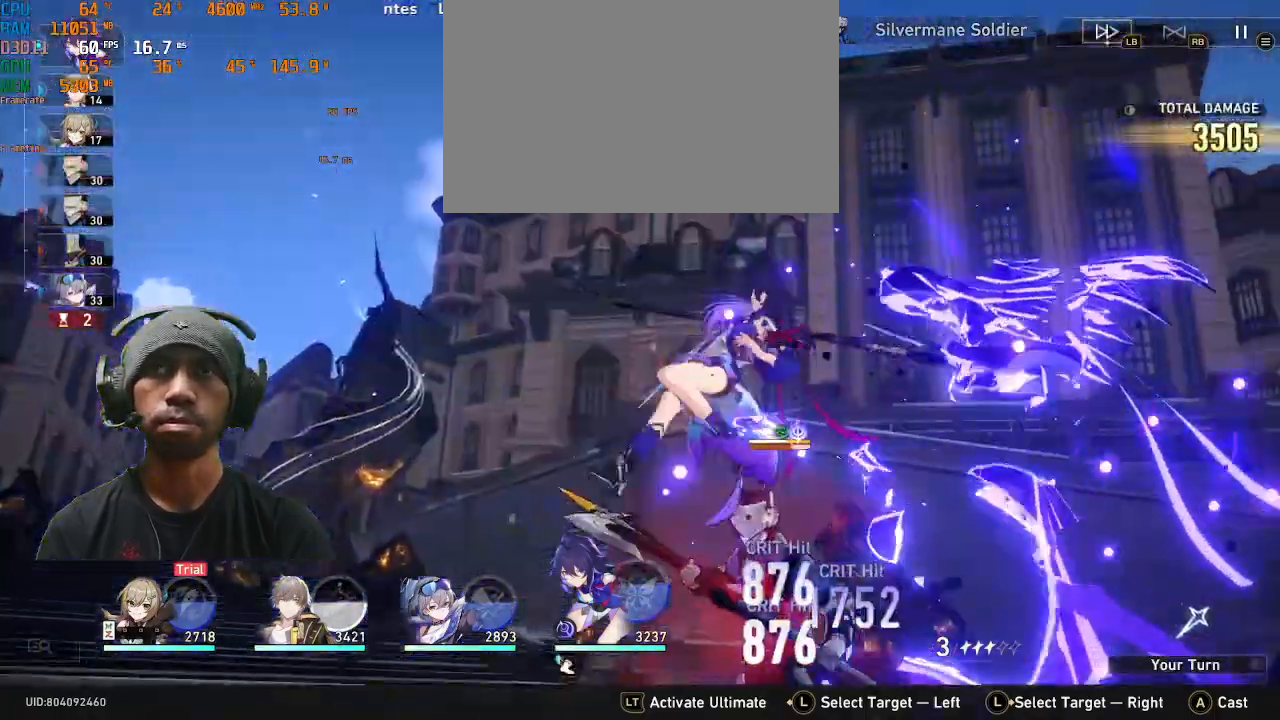
{"buttons": ["R2"], "left_stick": "center"}
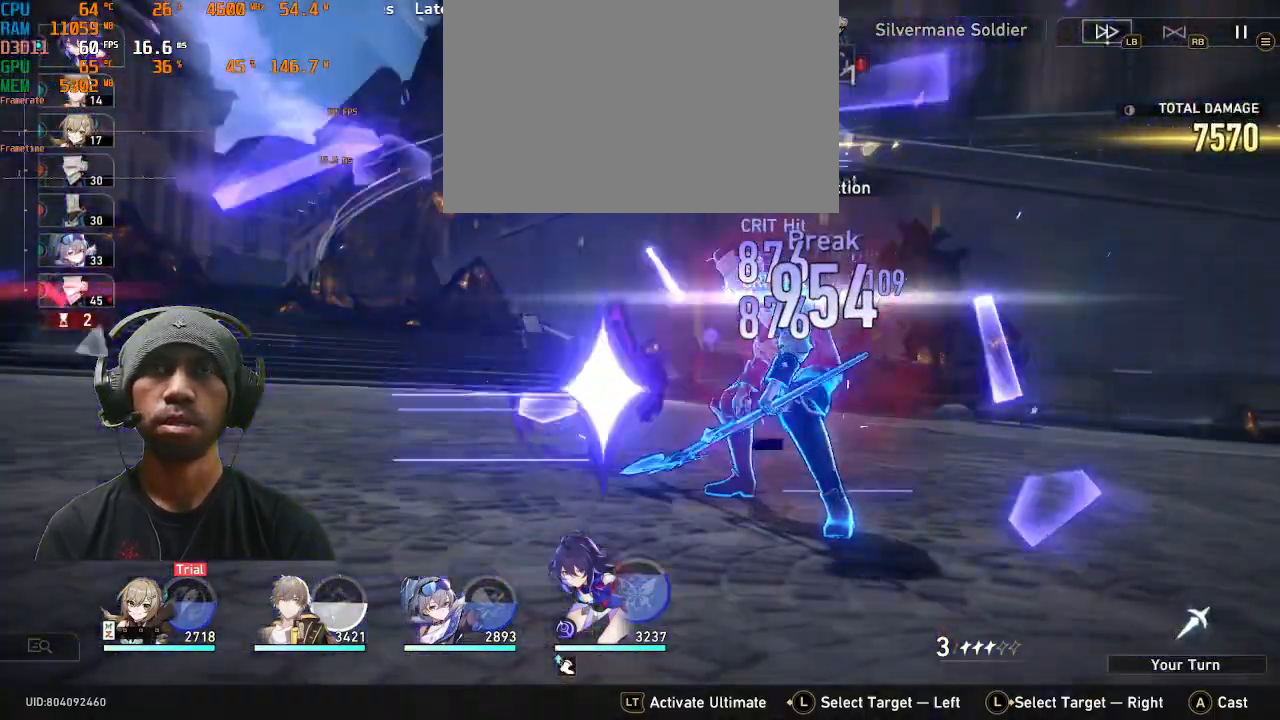
{"buttons": ["L1", "R2"], "left_stick": "center", "events": [[83, "R1", "down"], [250, "R1", "up"], [417, "L1", "down"]]}
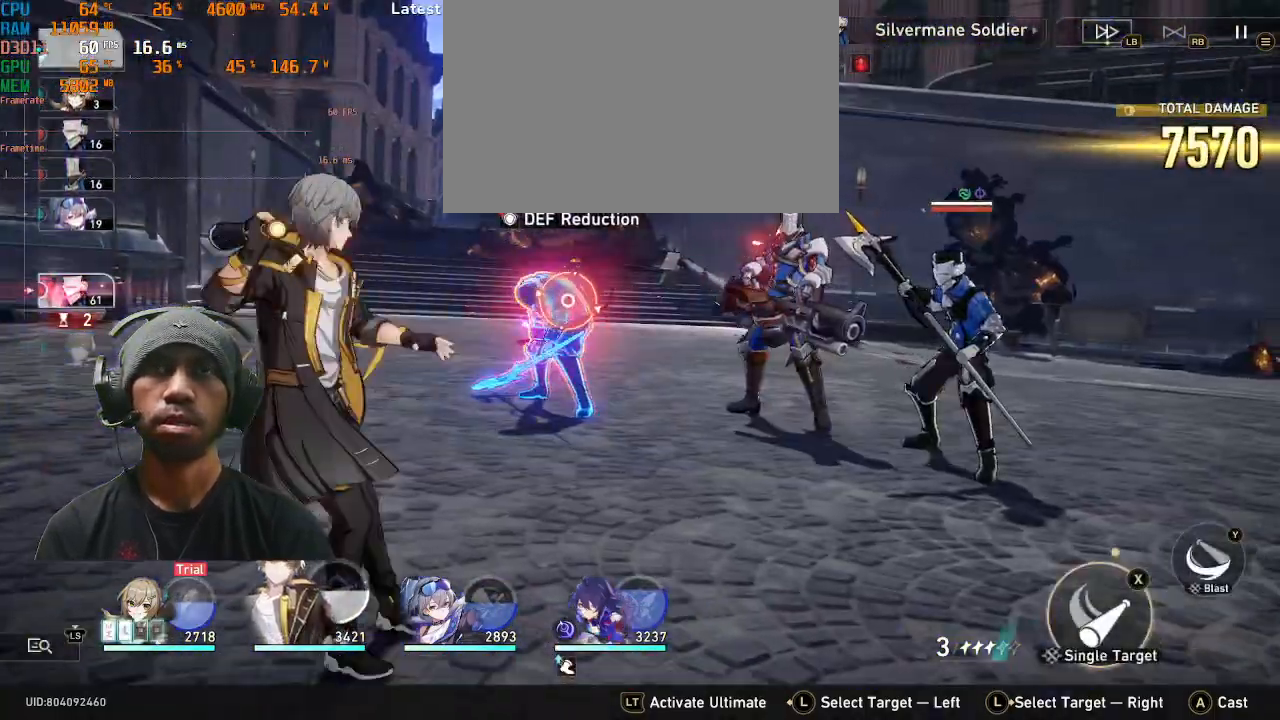
{"buttons": ["R2"], "left_stick": "right", "events": [[100, "L1", "up"], [383, "left_stick", "right"]]}
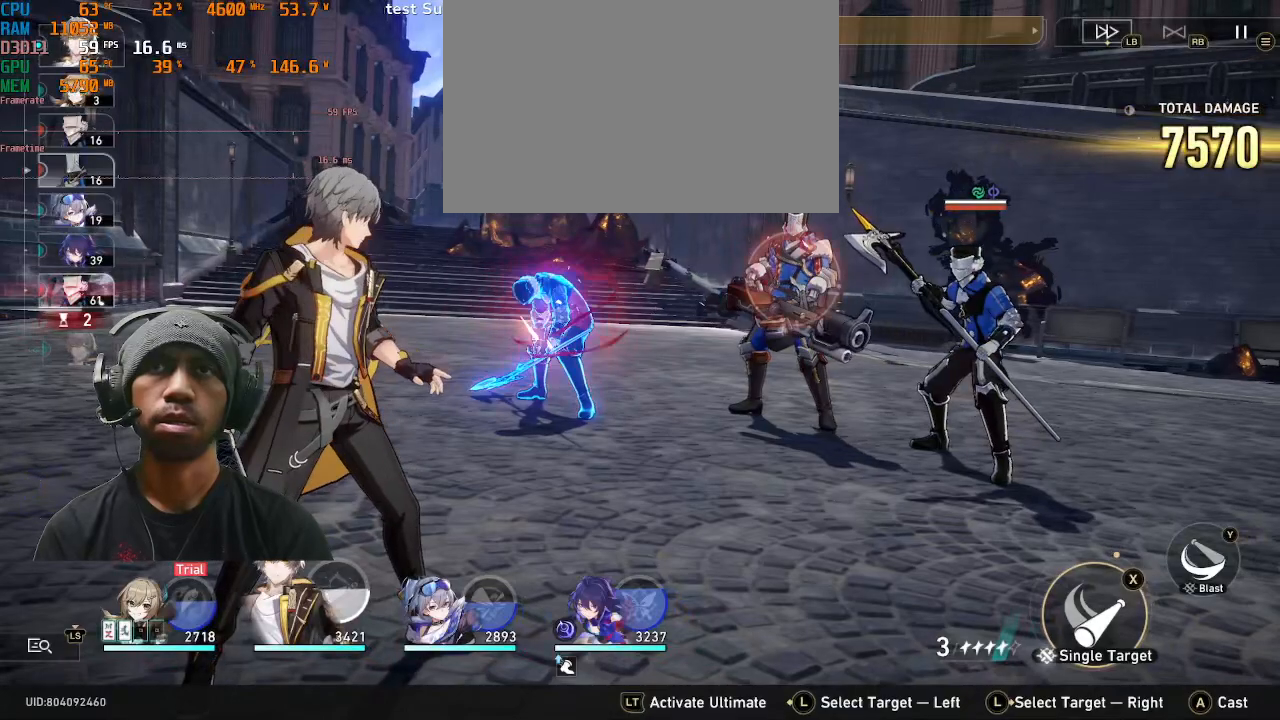
{"buttons": ["R2"], "left_stick": "center", "events": [[67, "left_stick", "center"], [300, "TRIANGLE", "down"], [467, "TRIANGLE", "up"]]}
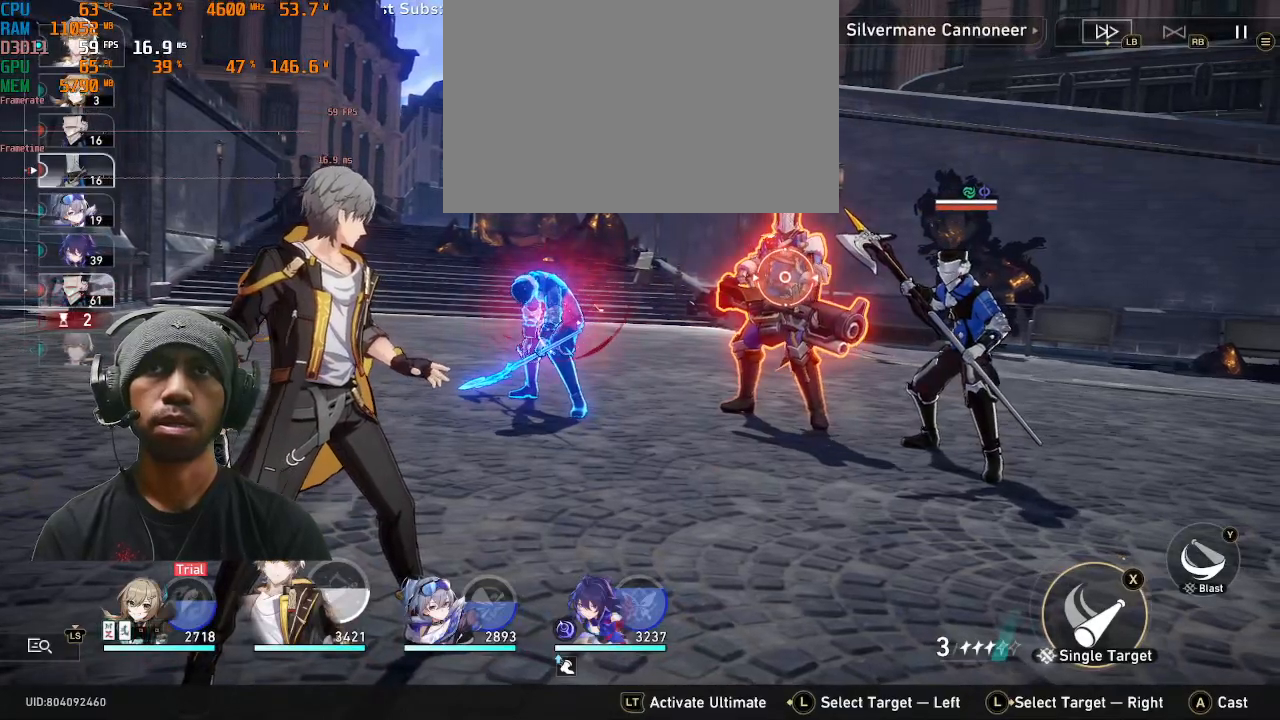
{"buttons": ["R2"], "left_stick": "center", "events": []}
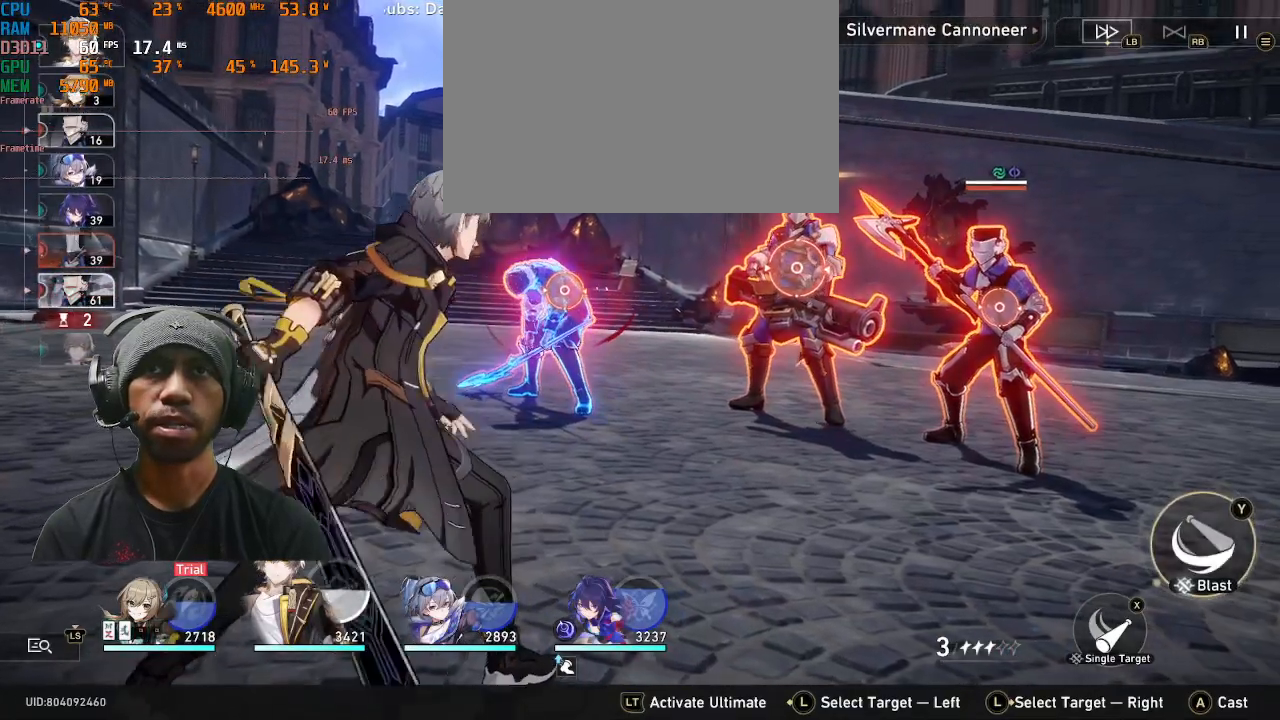
{"buttons": ["R2"], "left_stick": "center", "events": []}
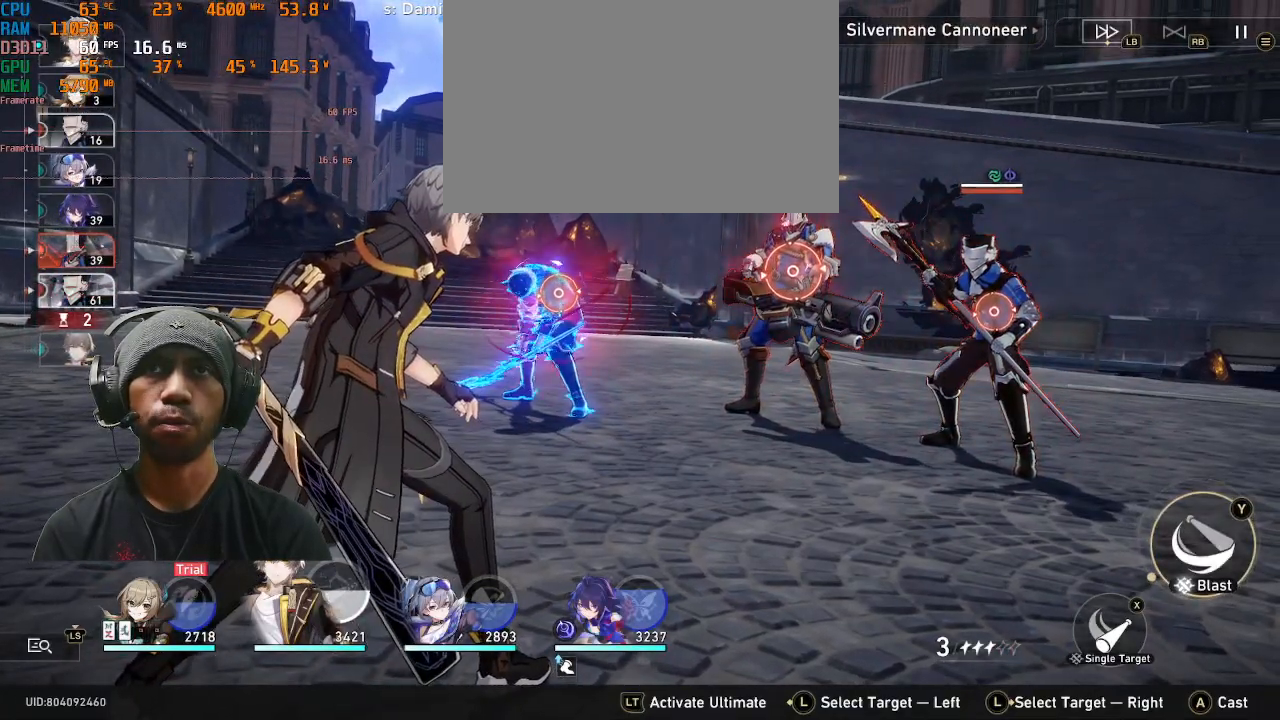
{"buttons": ["R2"], "left_stick": "center", "events": []}
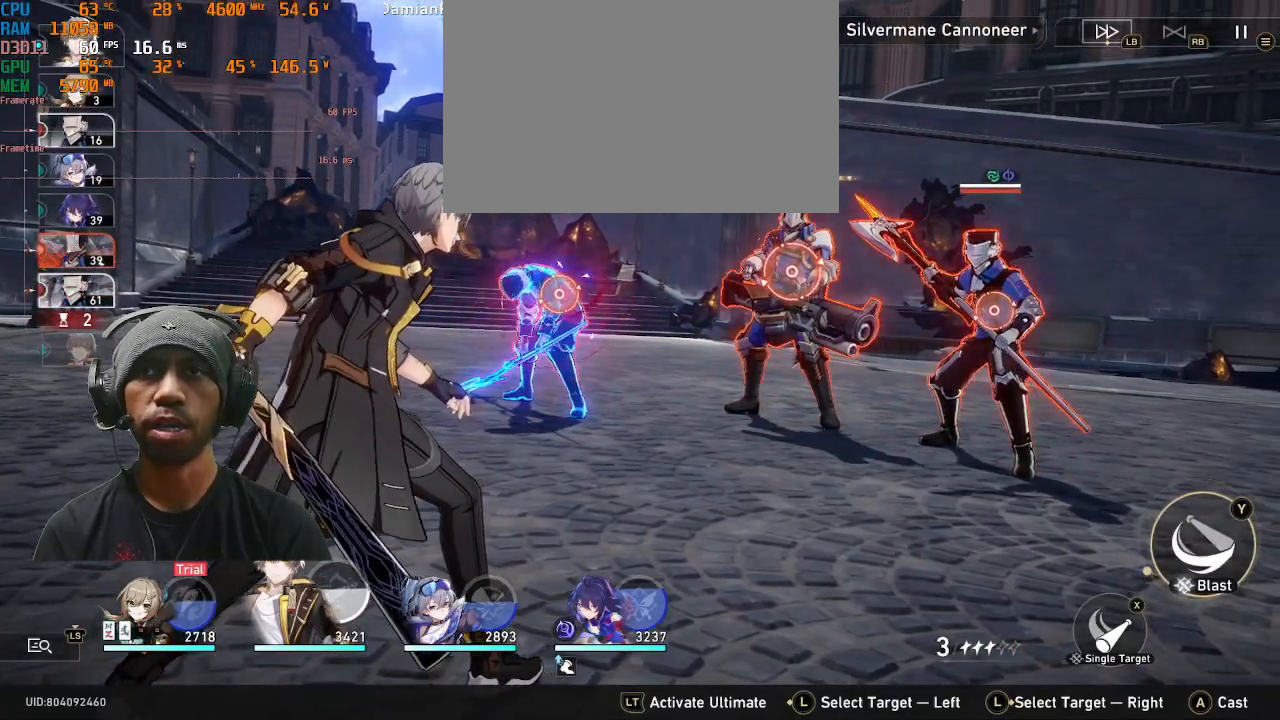
{"buttons": ["R2"], "left_stick": "center", "events": []}
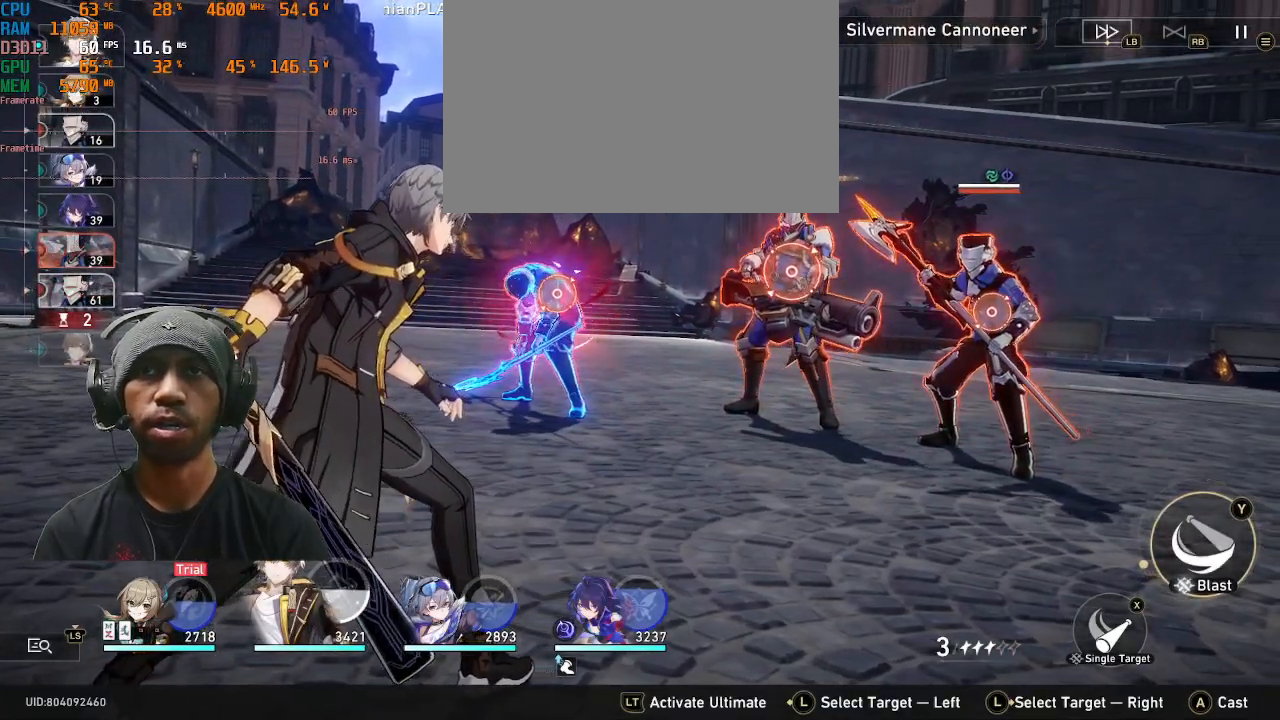
{"buttons": ["R2"], "left_stick": "center", "events": [[67, "CROSS", "down"], [267, "CROSS", "up"]]}
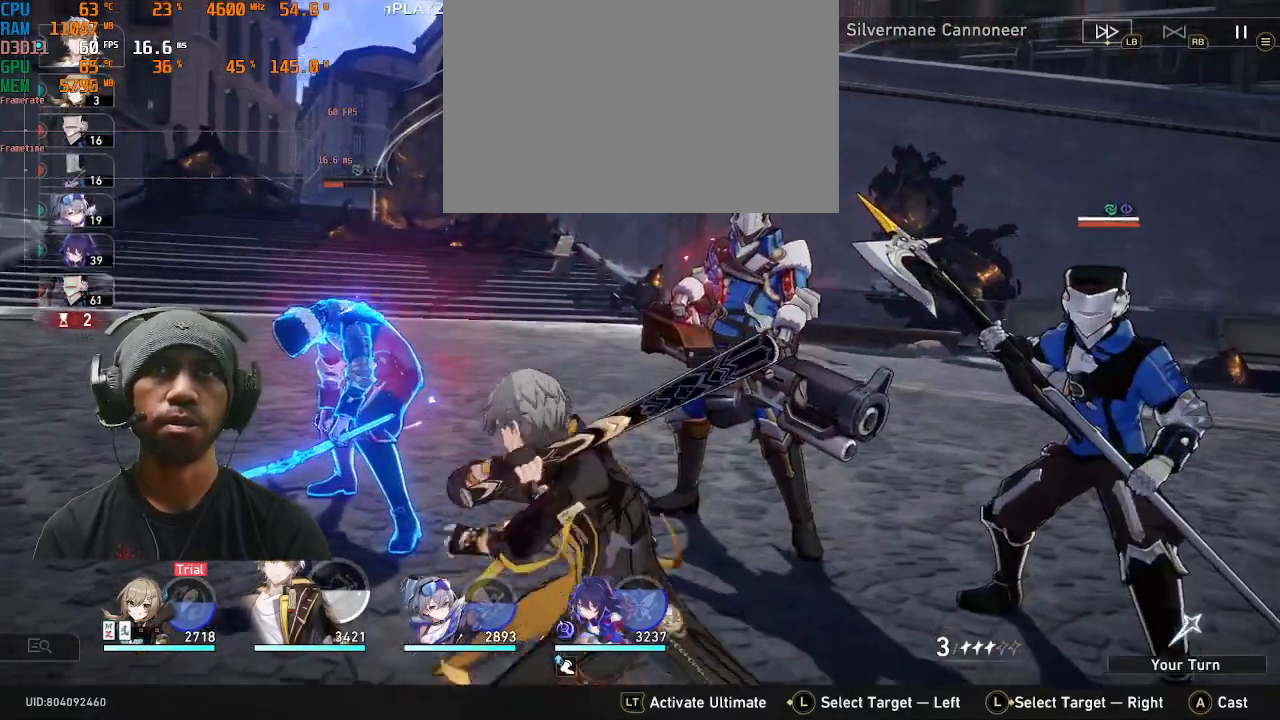
{"buttons": ["R2"], "left_stick": "center", "events": []}
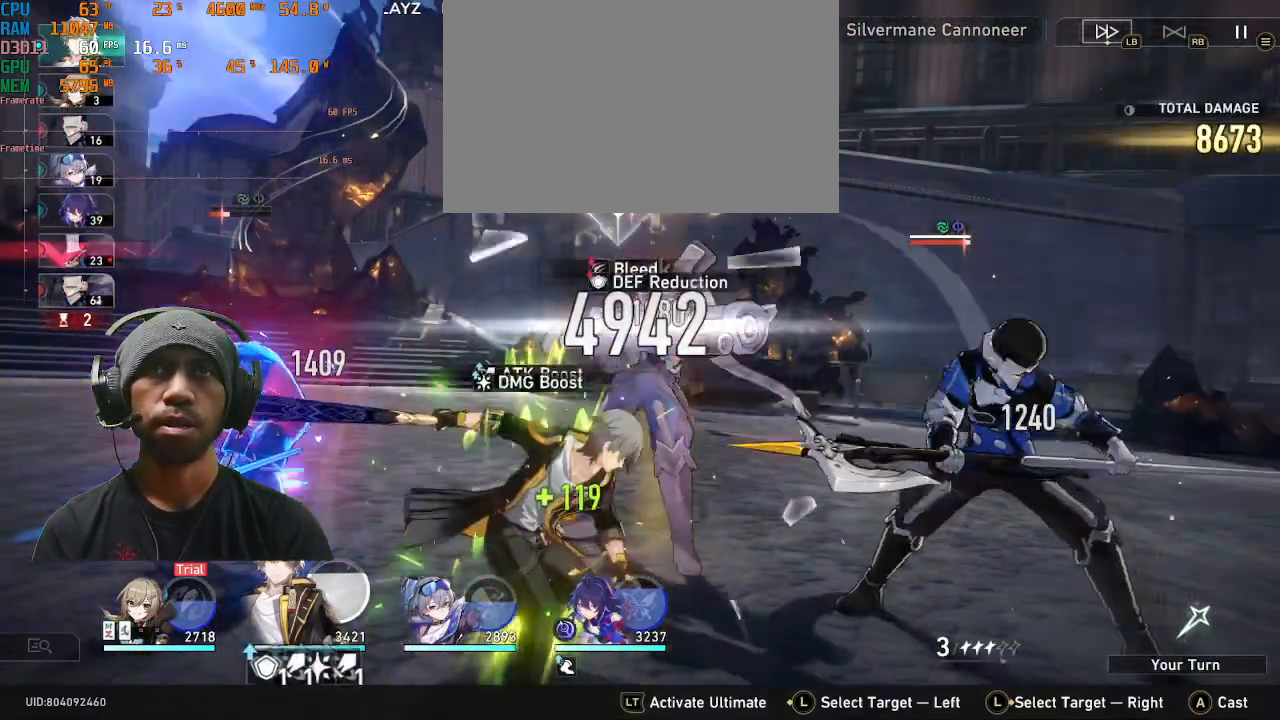
{"buttons": ["R2"], "left_stick": "center", "events": []}
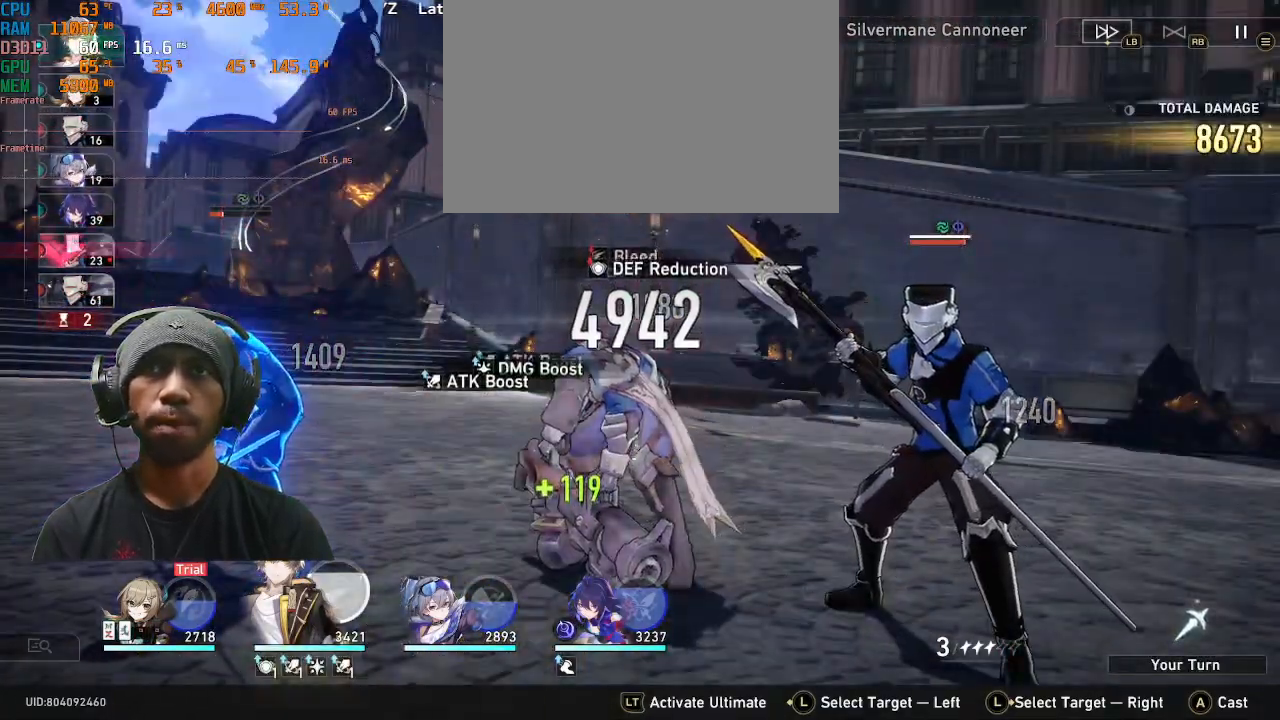
{"buttons": ["R2"], "left_stick": "center"}
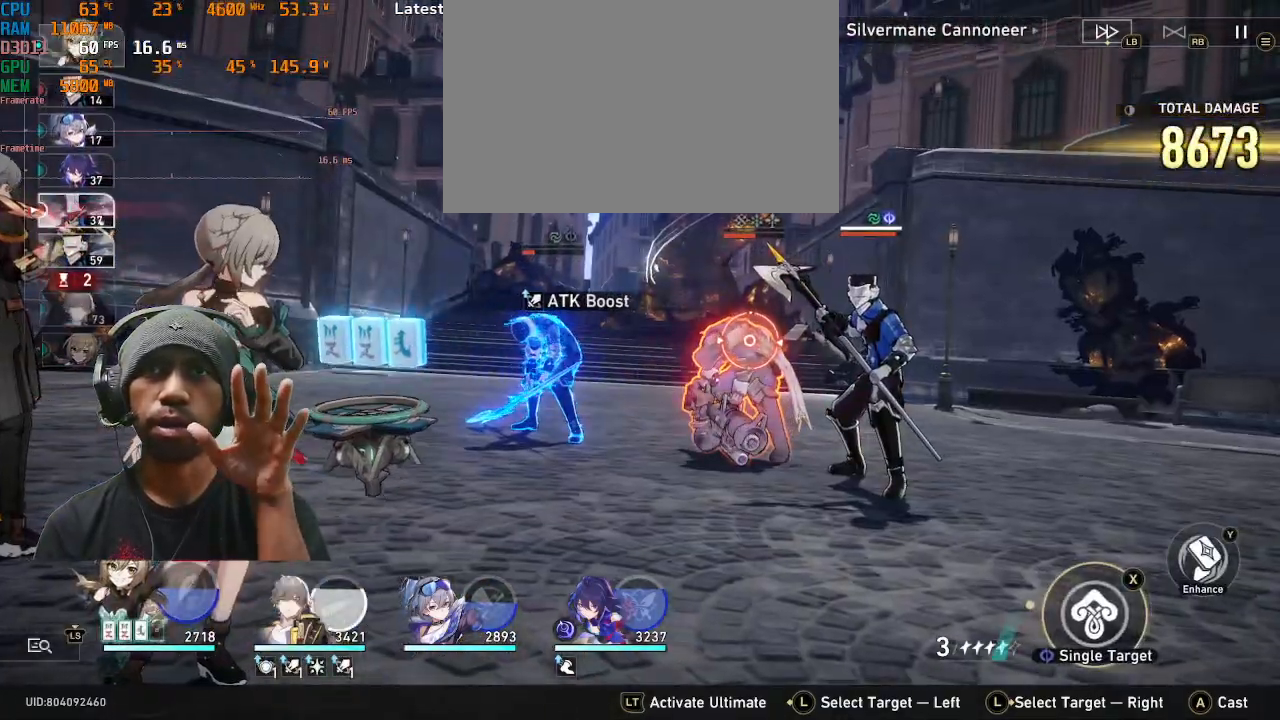
{"buttons": ["R2"], "left_stick": "center", "events": []}
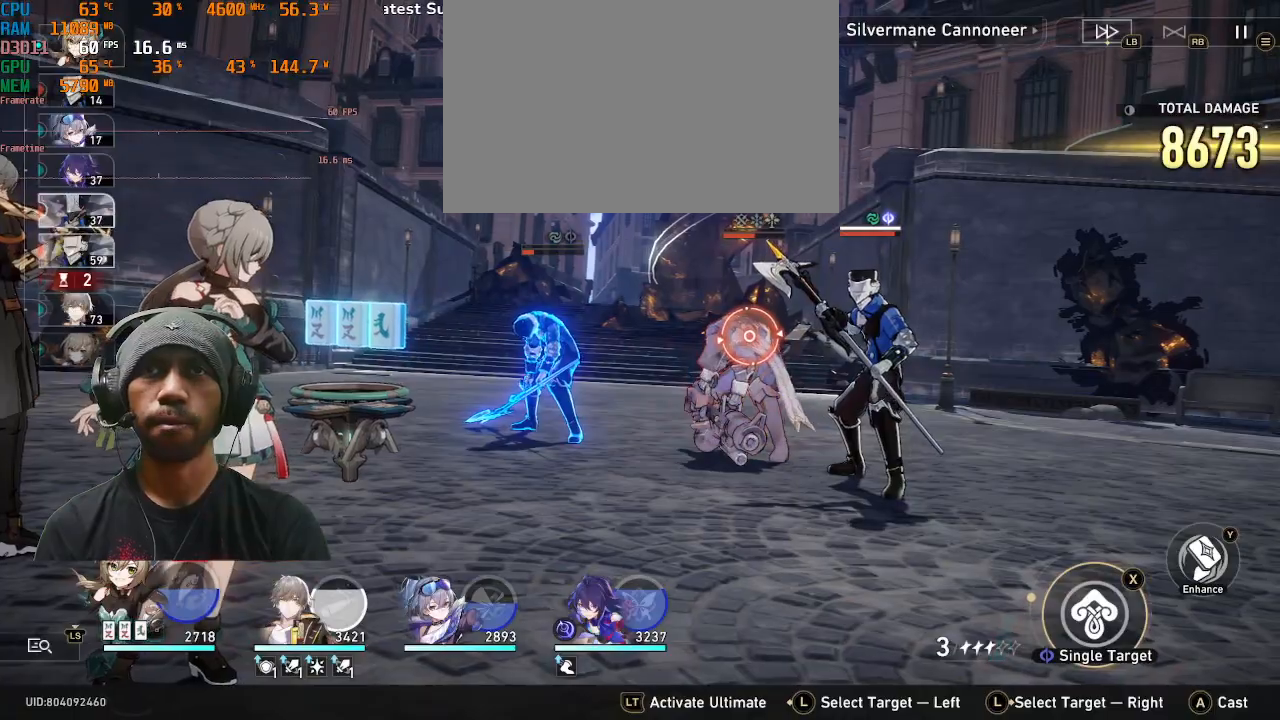
{"buttons": ["R2"], "left_stick": "center", "events": [[250, "TRIANGLE", "down"], [383, "TRIANGLE", "up"]]}
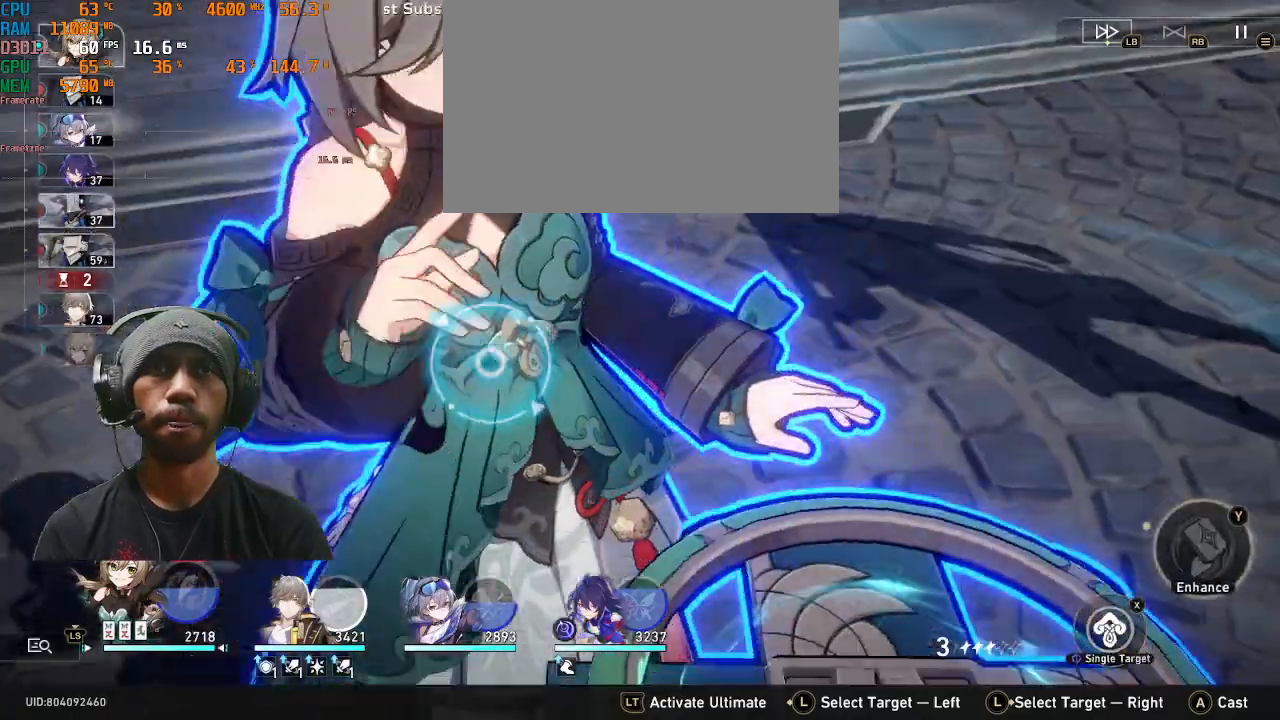
{"buttons": ["R2"], "left_stick": "center", "events": [[217, "R1", "down"], [233, "R1", "up"]]}